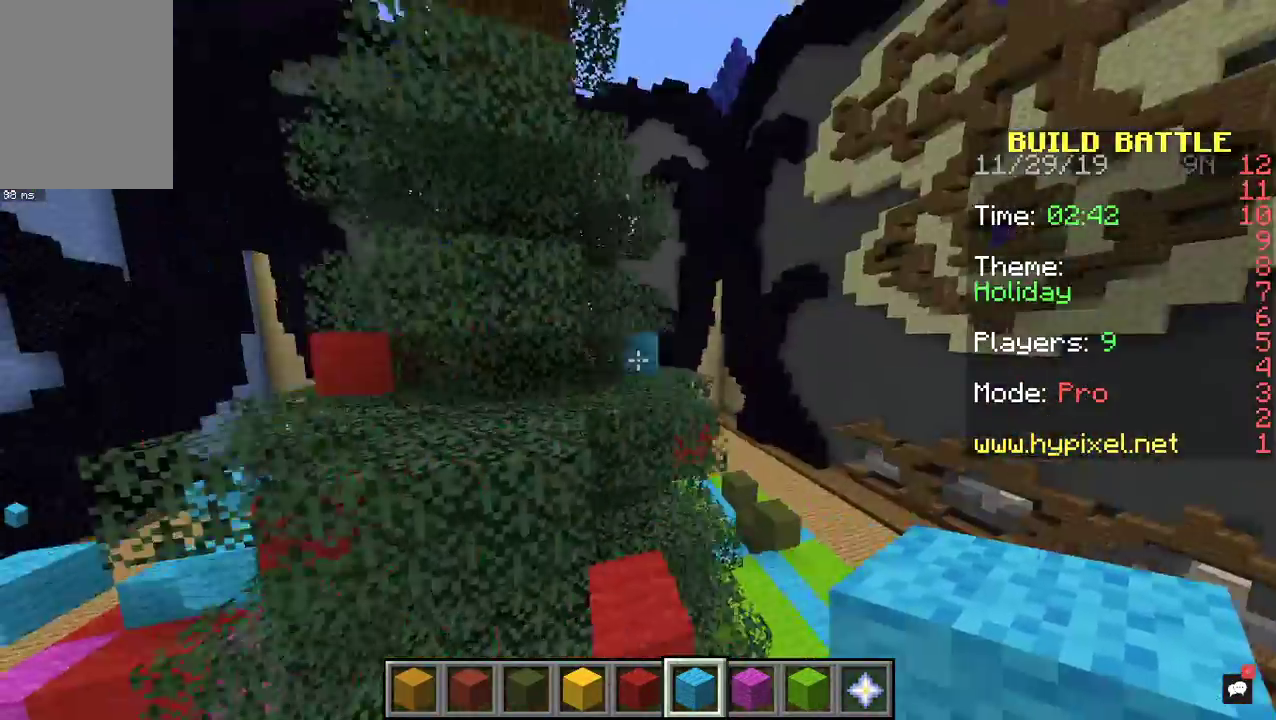
Gameplay with keyboard and mouse; each line is a JSON object with the keys and mouse buttons held at the frame after it. "events" lists presses ("down") and releases ("up") of "a", "d", "s", "space", "w", "mouse_left" and "mouse_right" between this image and that frame as [ms after this image, input, new state], when the widget could be followed in between. "mouse_left", "mouse_right" = the "left", "right" buttons of the "mouse" list. No other keys are recorded. Fast repeated clicks can show as one long hold. Mouse movement is not recorded.
{"keys": ["a", "d"], "mouse": [], "events": [[67, "a", "down"], [67, "mouse_right", "up"], [200, "mouse_right", "down"], [233, "a", "up"], [300, "d", "down"], [333, "w", "up"], [433, "mouse_right", "up"], [467, "a", "down"]]}
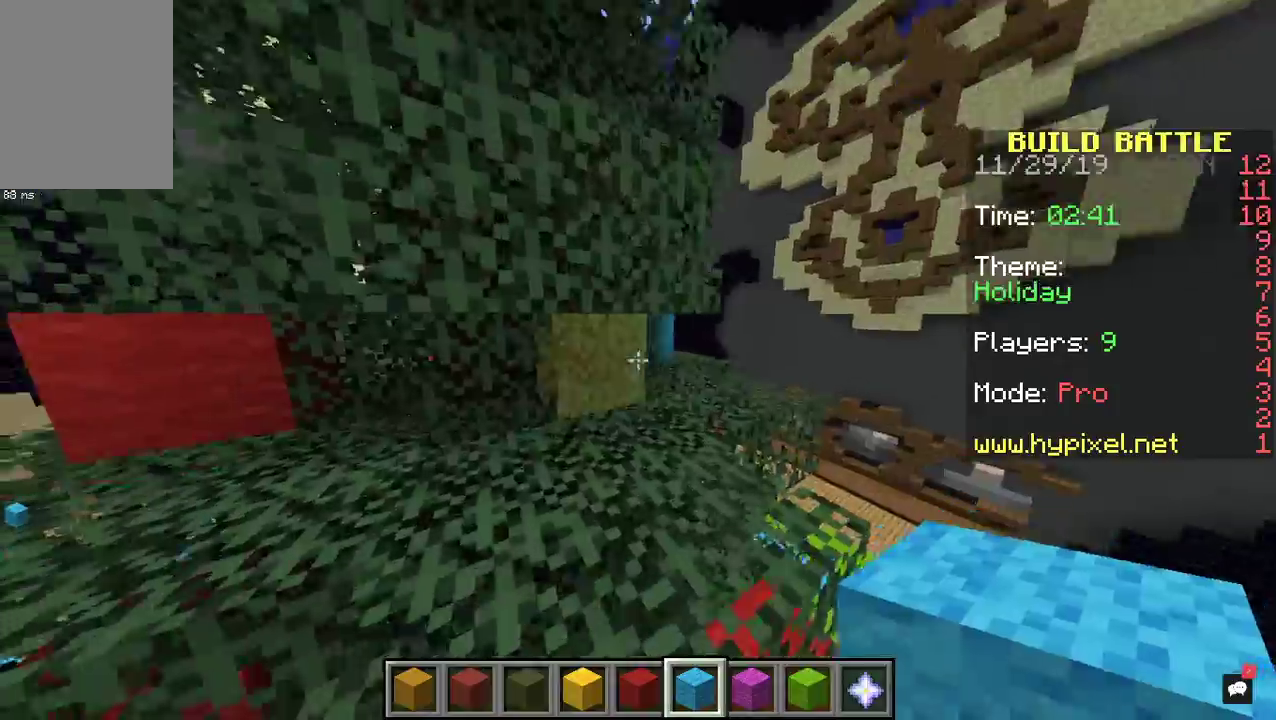
{"keys": ["d"], "mouse": [], "events": [[100, "a", "up"], [100, "mouse_right", "down"], [267, "mouse_right", "up"]]}
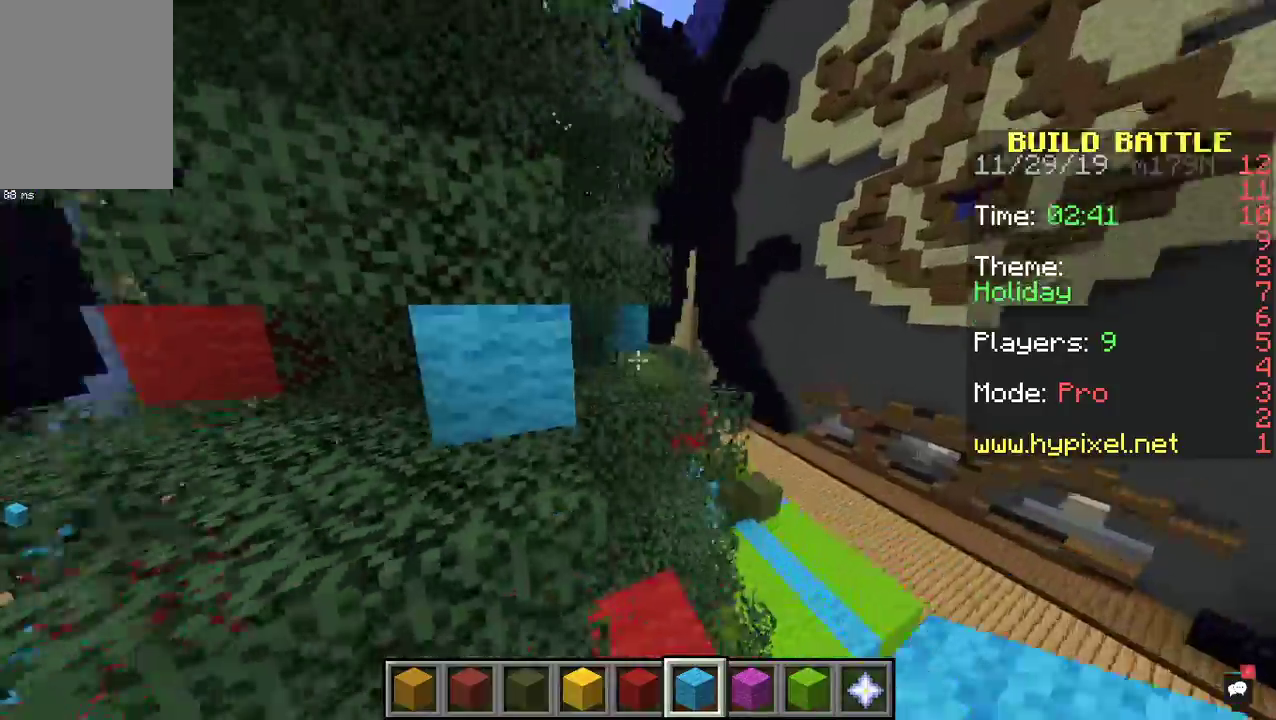
{"keys": ["w"], "mouse": [], "events": [[200, "w", "down"], [233, "mouse_right", "down"], [333, "d", "up"], [433, "mouse_right", "up"]]}
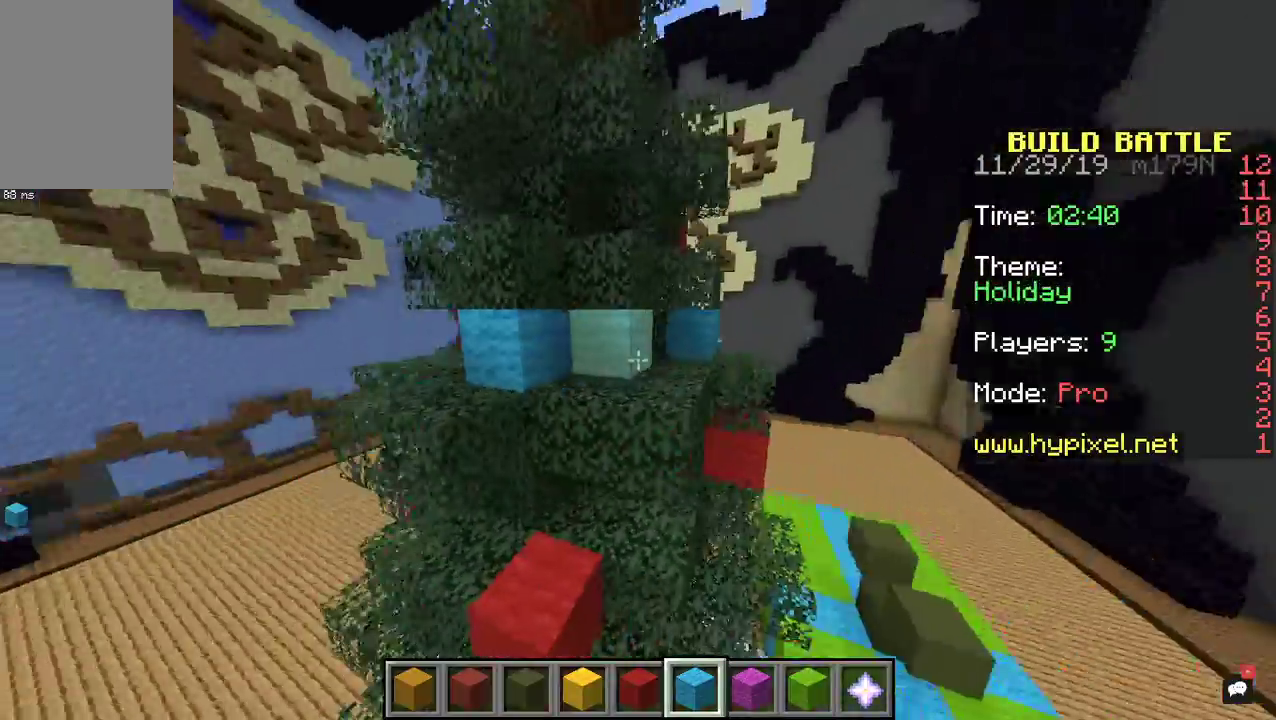
{"keys": ["space"], "mouse": [], "events": [[167, "a", "down"], [167, "mouse_left", "down"], [167, "w", "up"], [333, "mouse_left", "up"], [467, "a", "up"], [467, "space", "down"]]}
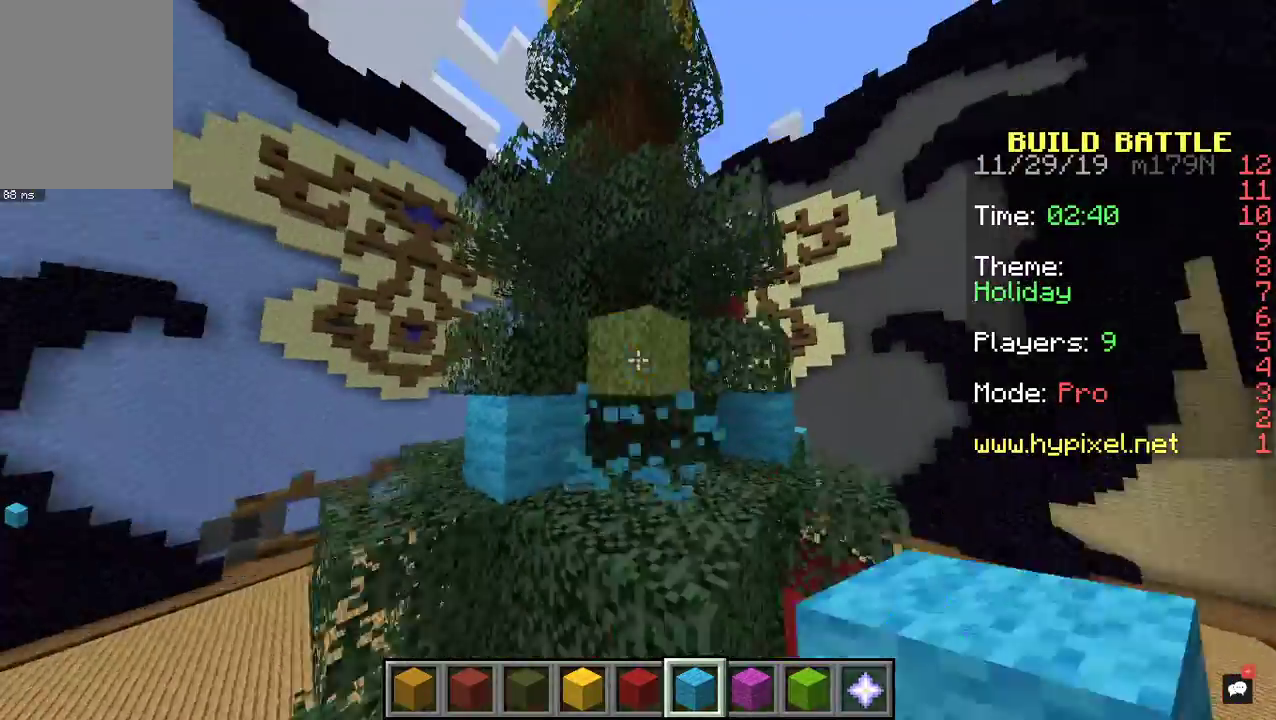
{"keys": ["a"], "mouse": [], "events": [[233, "mouse_right", "down"], [300, "a", "down"], [300, "space", "up"], [400, "mouse_right", "up"]]}
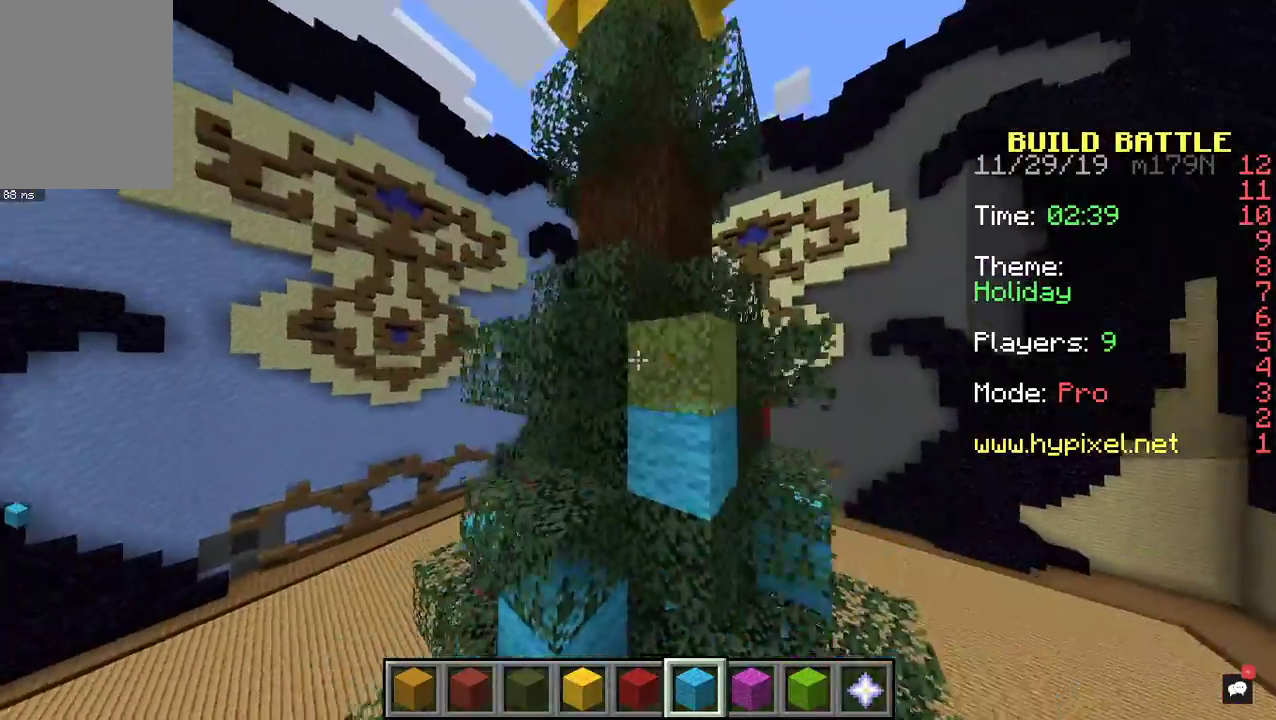
{"keys": ["a", "w"], "mouse": [], "events": [[233, "w", "down"]]}
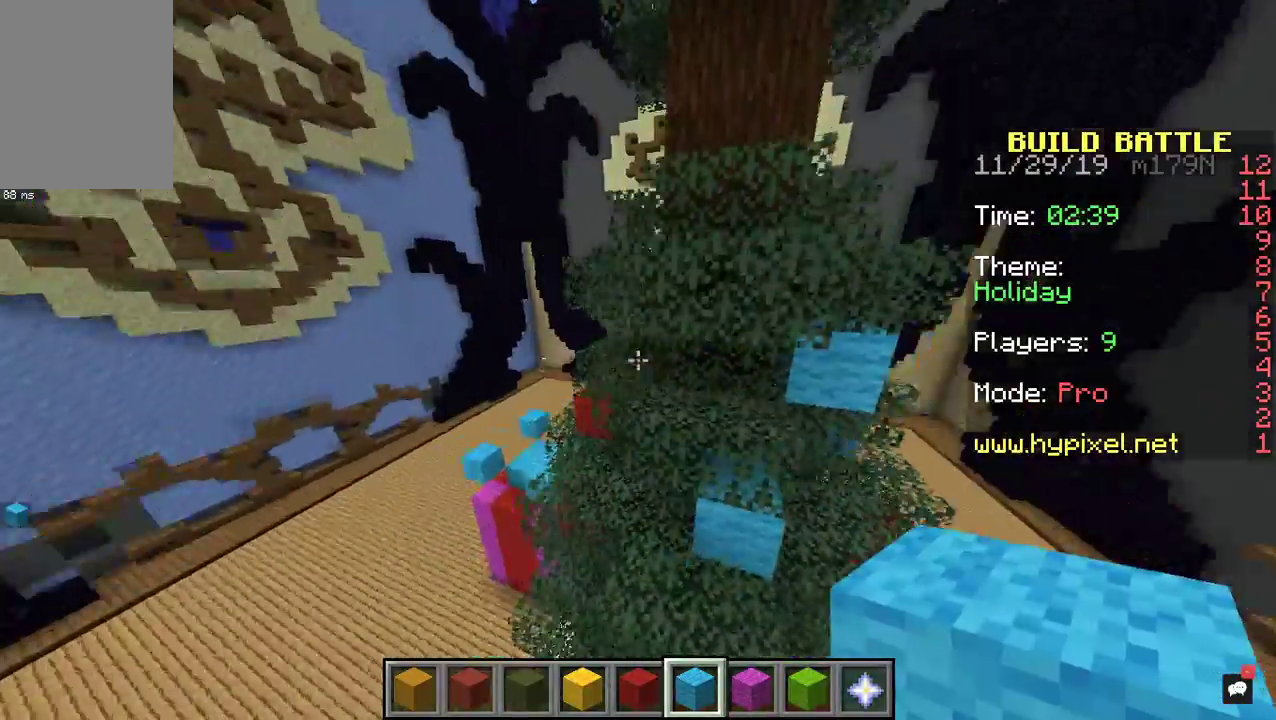
{"keys": ["a", "w"], "mouse": [], "events": [[167, "a", "up"], [167, "mouse_right", "down"], [367, "mouse_right", "up"], [500, "a", "down"]]}
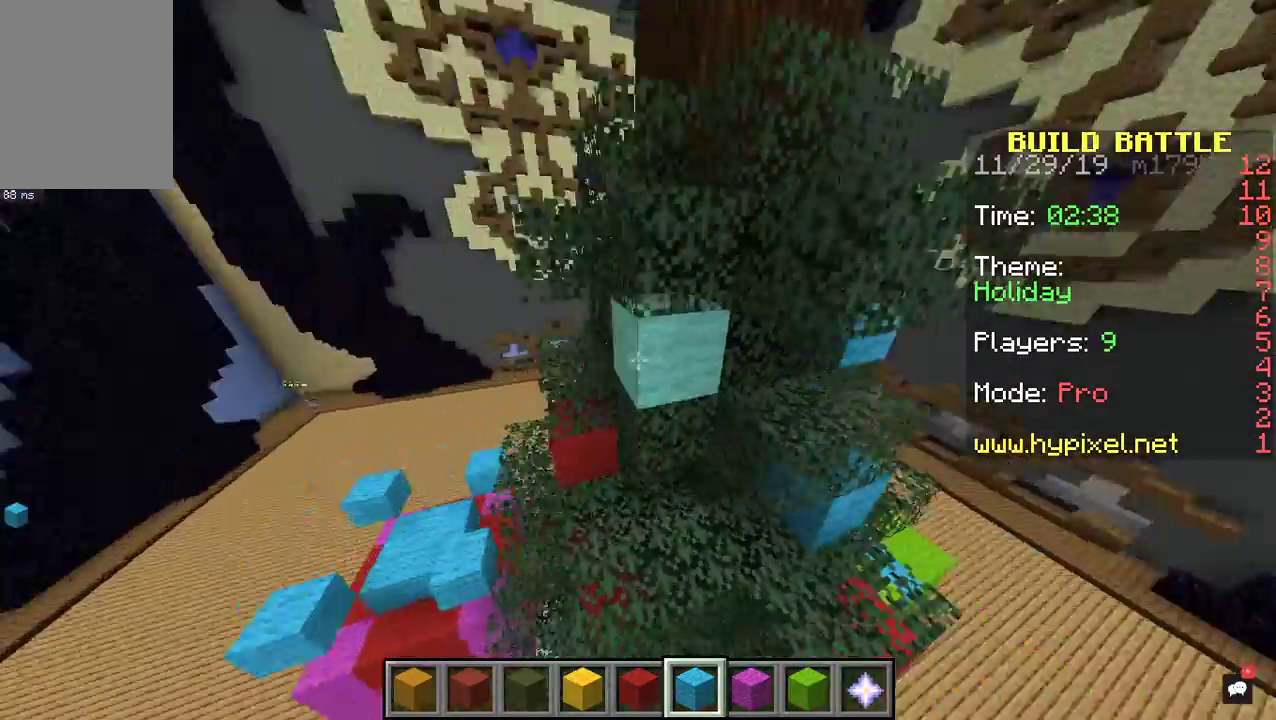
{"keys": ["d"], "mouse": [], "events": [[167, "w", "up"], [400, "d", "down"], [433, "a", "up"]]}
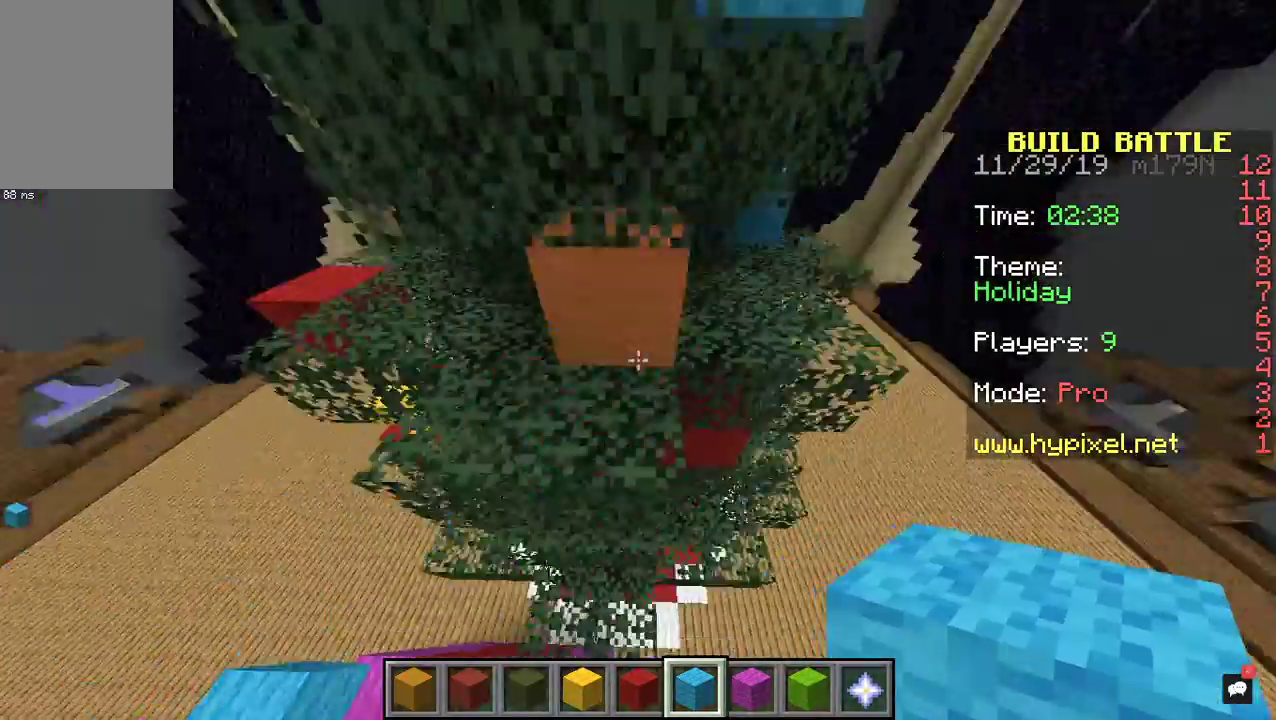
{"keys": ["a"], "mouse": [], "events": [[433, "a", "down"], [467, "d", "up"]]}
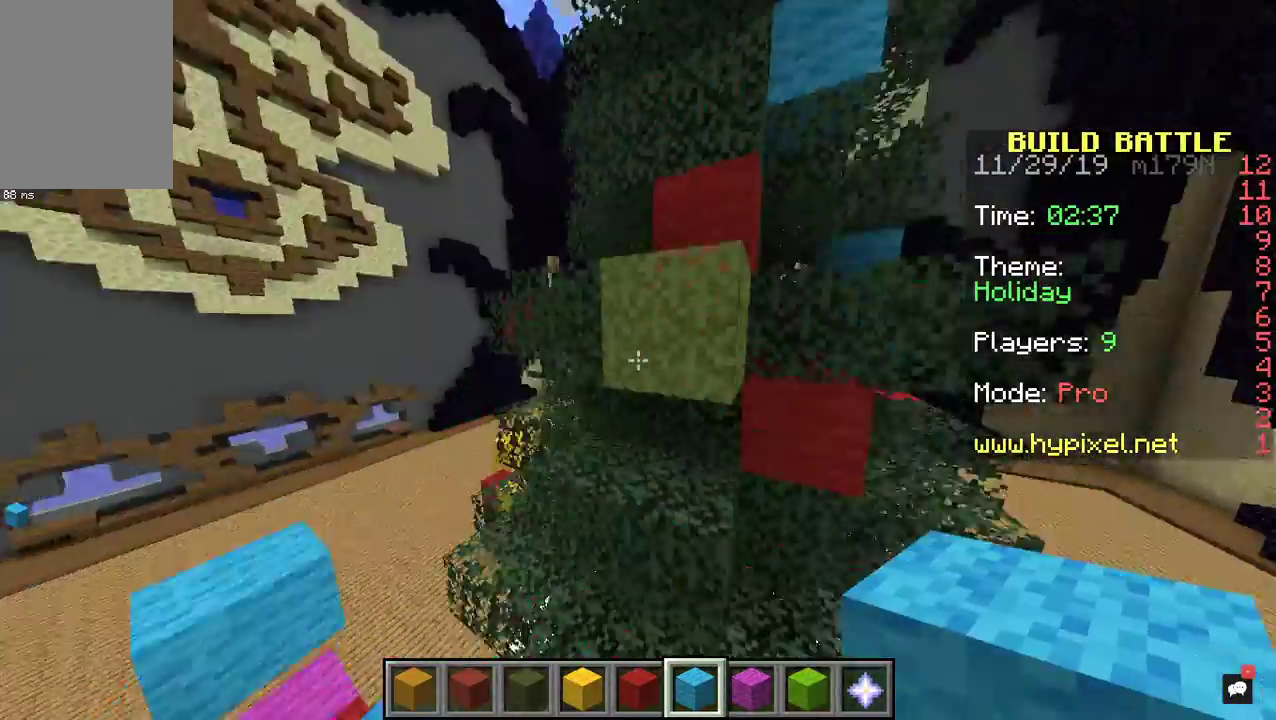
{"keys": ["d"], "mouse": ["left"], "events": [[67, "d", "down"], [133, "a", "up"], [467, "mouse_left", "down"]]}
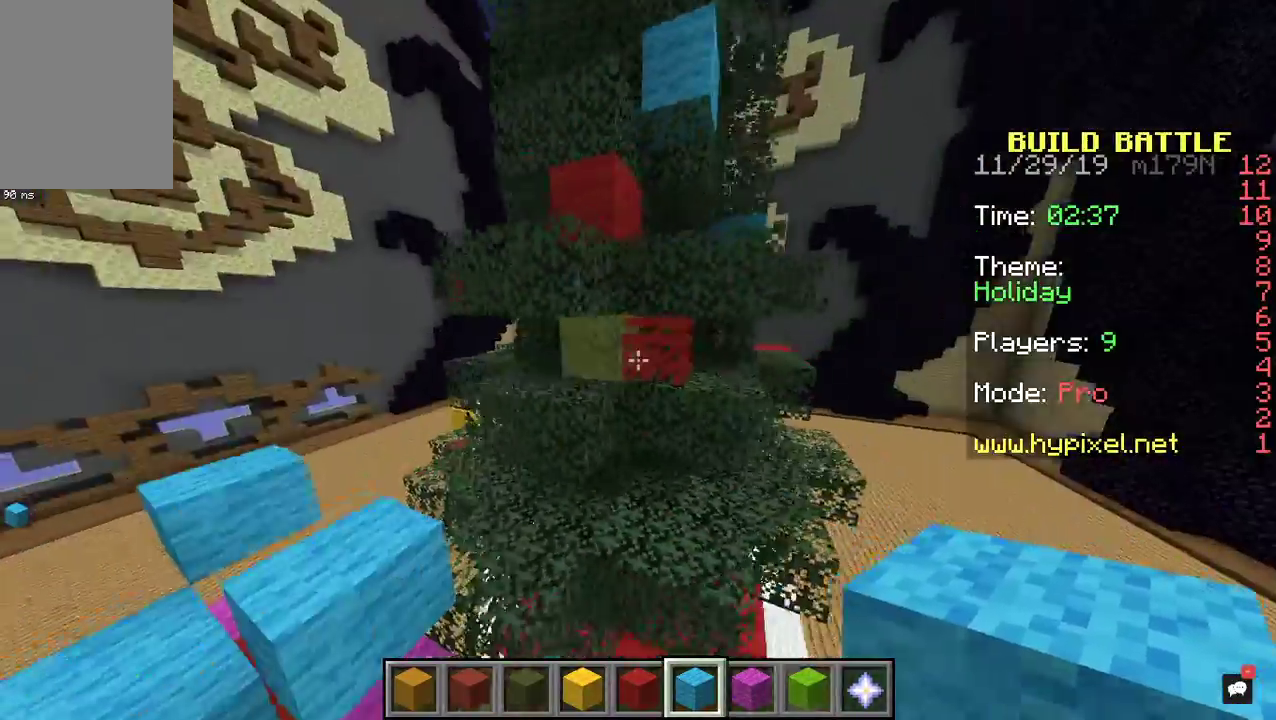
{"keys": ["a", "w"], "mouse": ["right"], "events": [[133, "mouse_left", "up"], [267, "w", "down"], [333, "d", "up"], [367, "mouse_right", "down"], [433, "a", "down"]]}
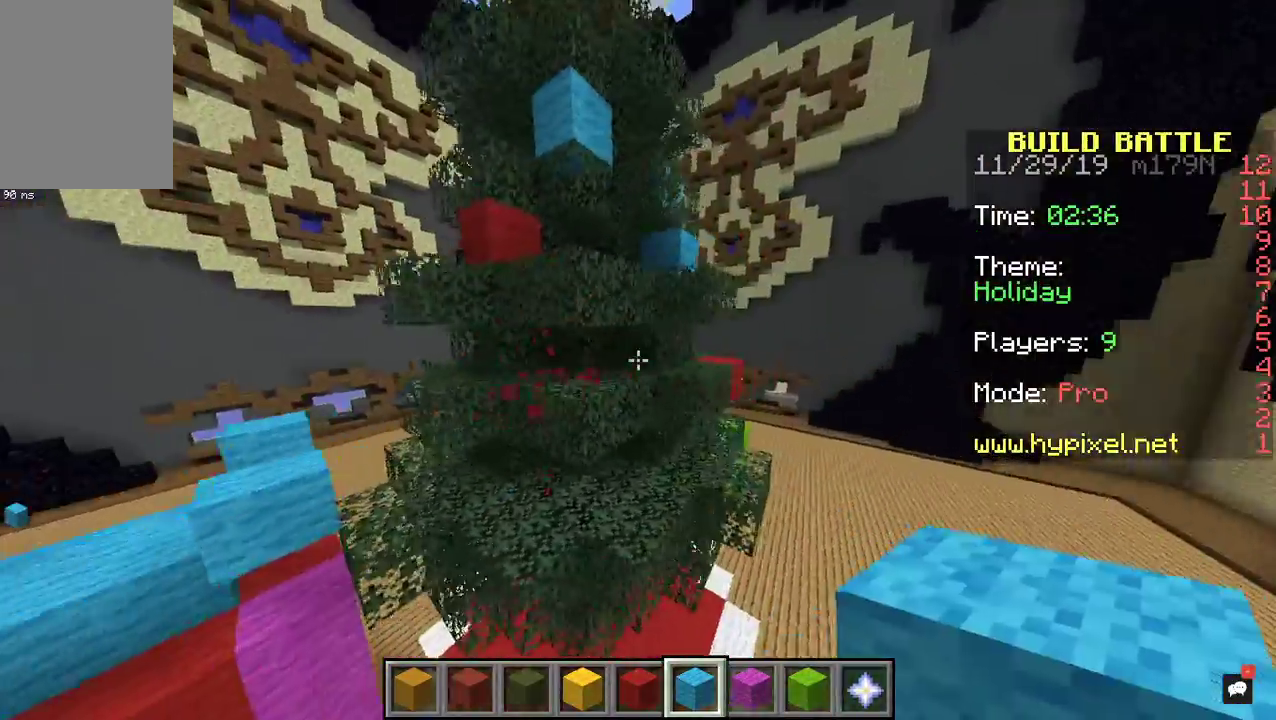
{"keys": ["a"], "mouse": ["right"], "events": [[33, "mouse_right", "up"], [100, "a", "up"], [267, "mouse_right", "down"], [267, "w", "up"], [333, "a", "down"]]}
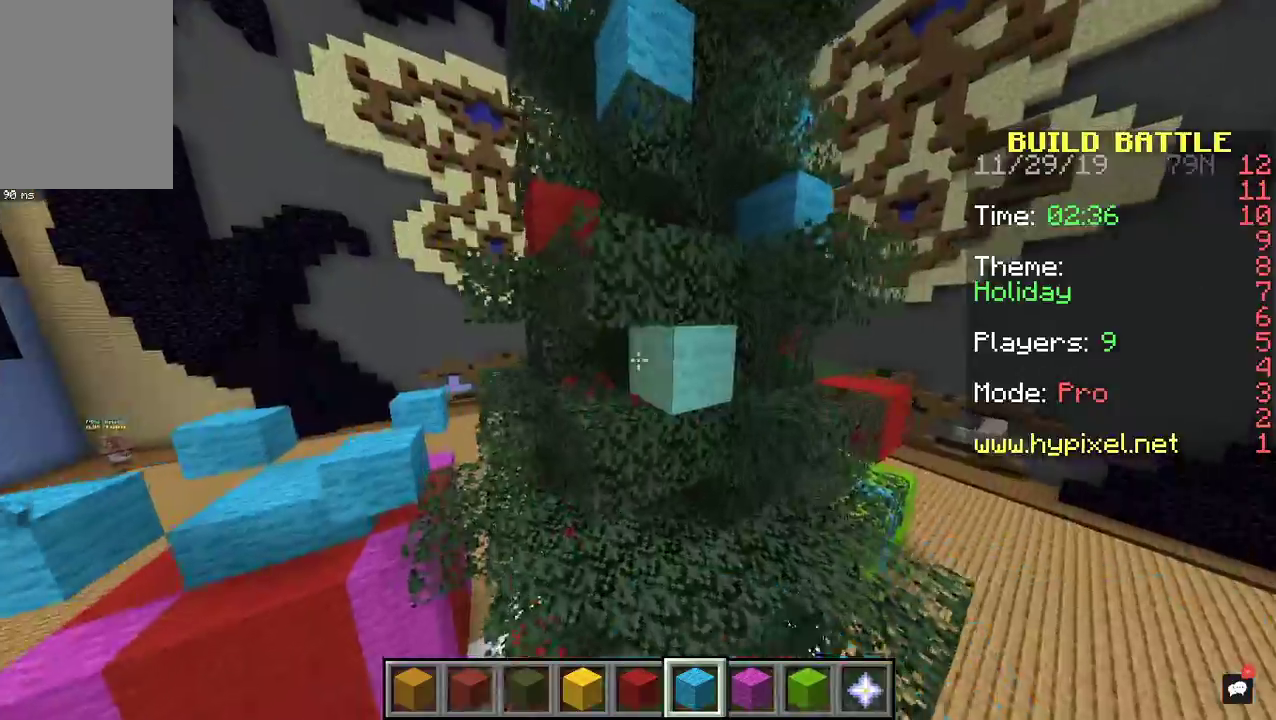
{"keys": [], "mouse": [], "events": [[33, "mouse_right", "up"], [500, "a", "up"]]}
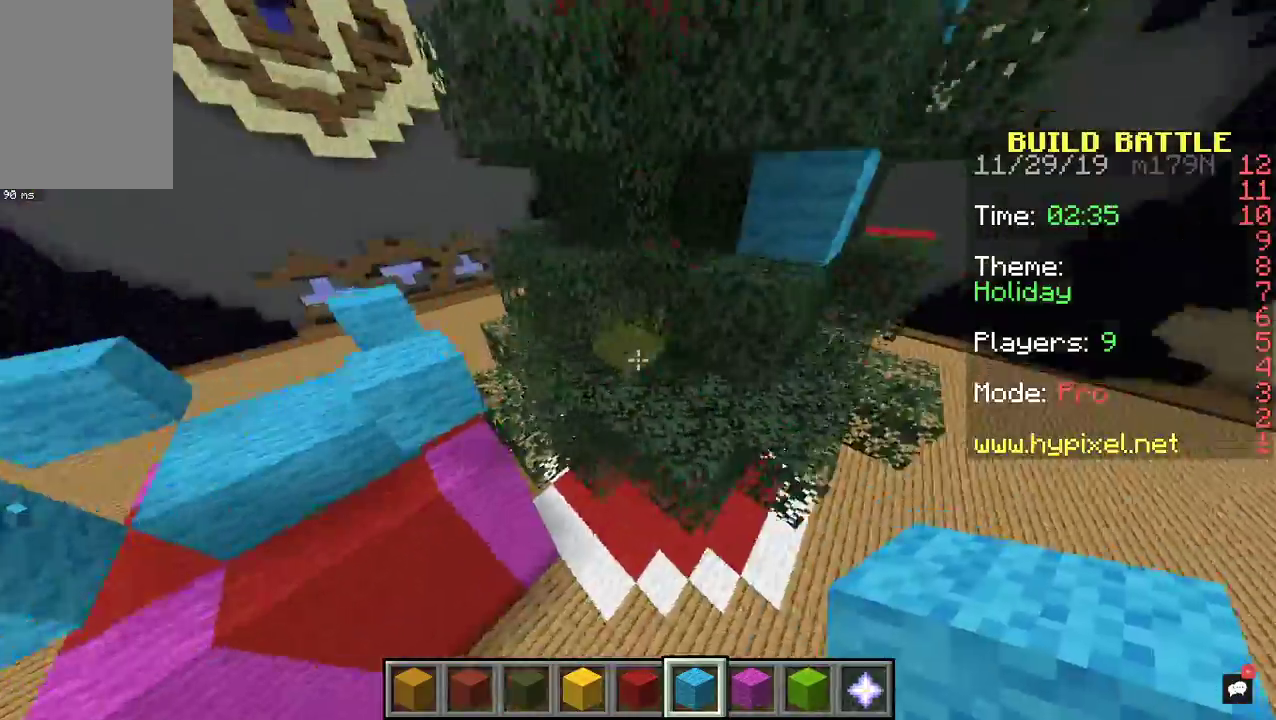
{"keys": ["d"], "mouse": ["right"], "events": [[233, "d", "down"], [300, "mouse_right", "down"]]}
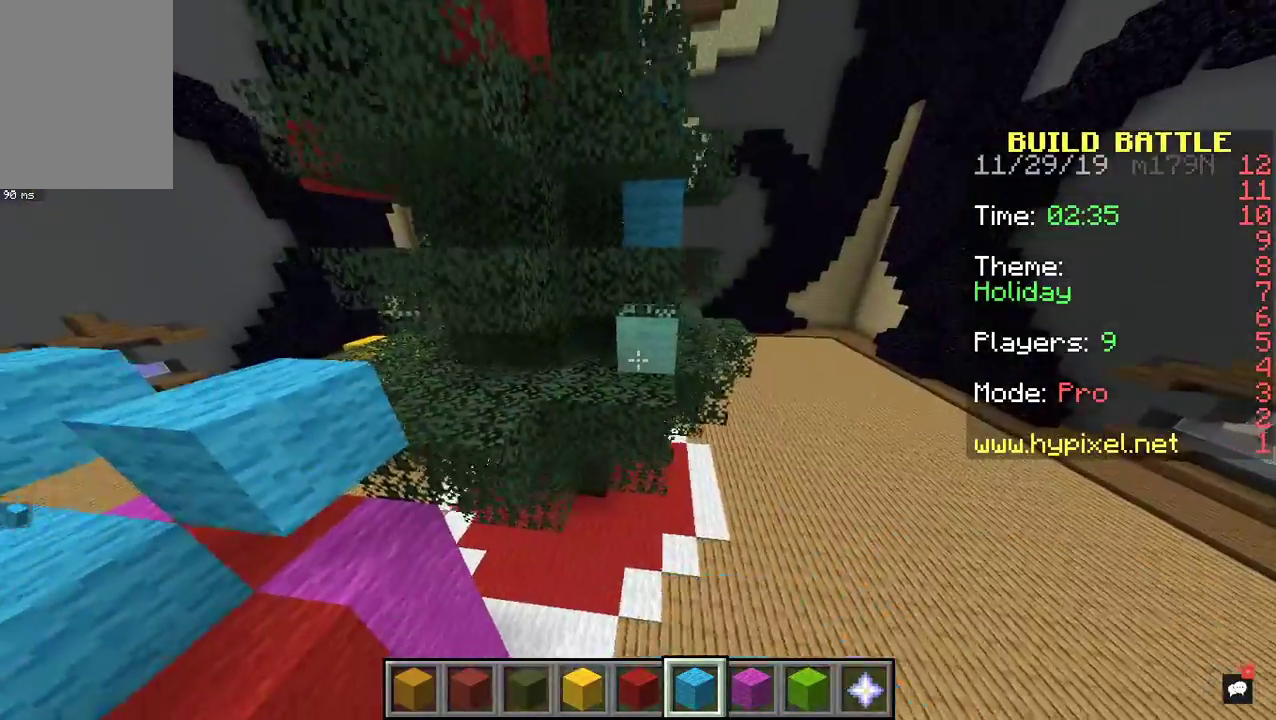
{"keys": ["d", "w"], "mouse": [], "events": [[33, "mouse_right", "up"], [267, "w", "down"]]}
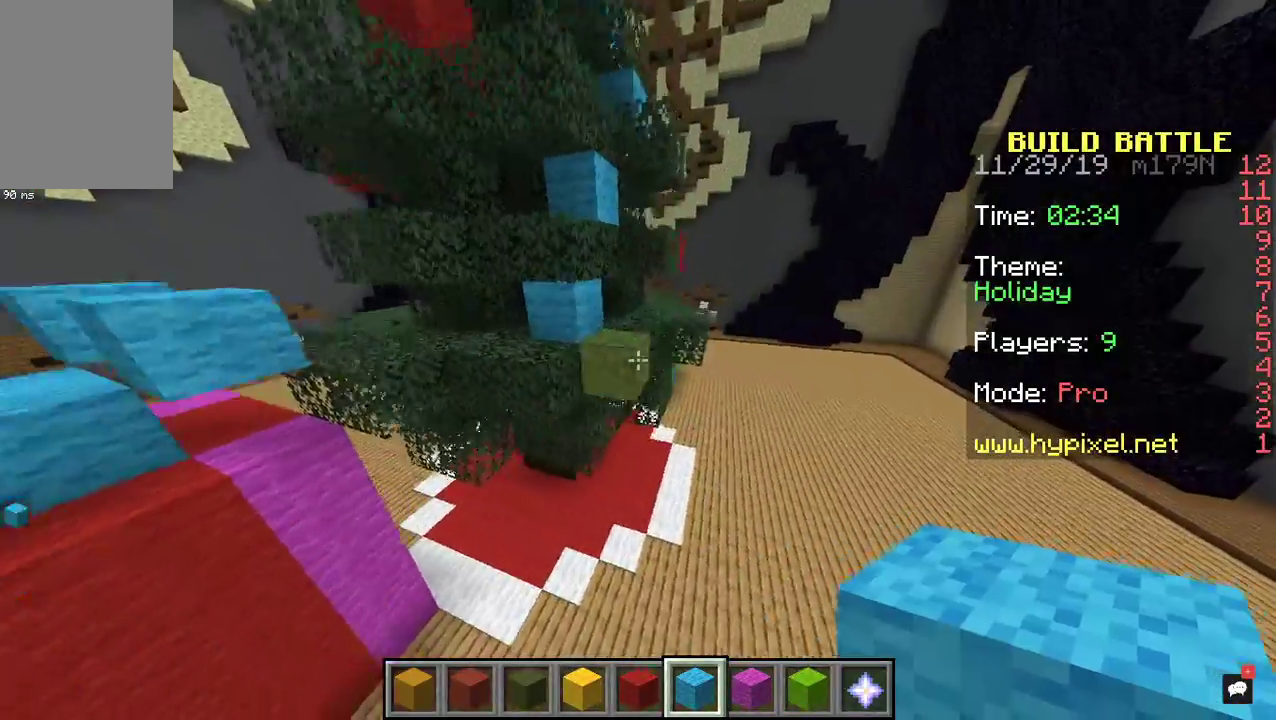
{"keys": ["w"], "mouse": [], "events": [[400, "d", "up"]]}
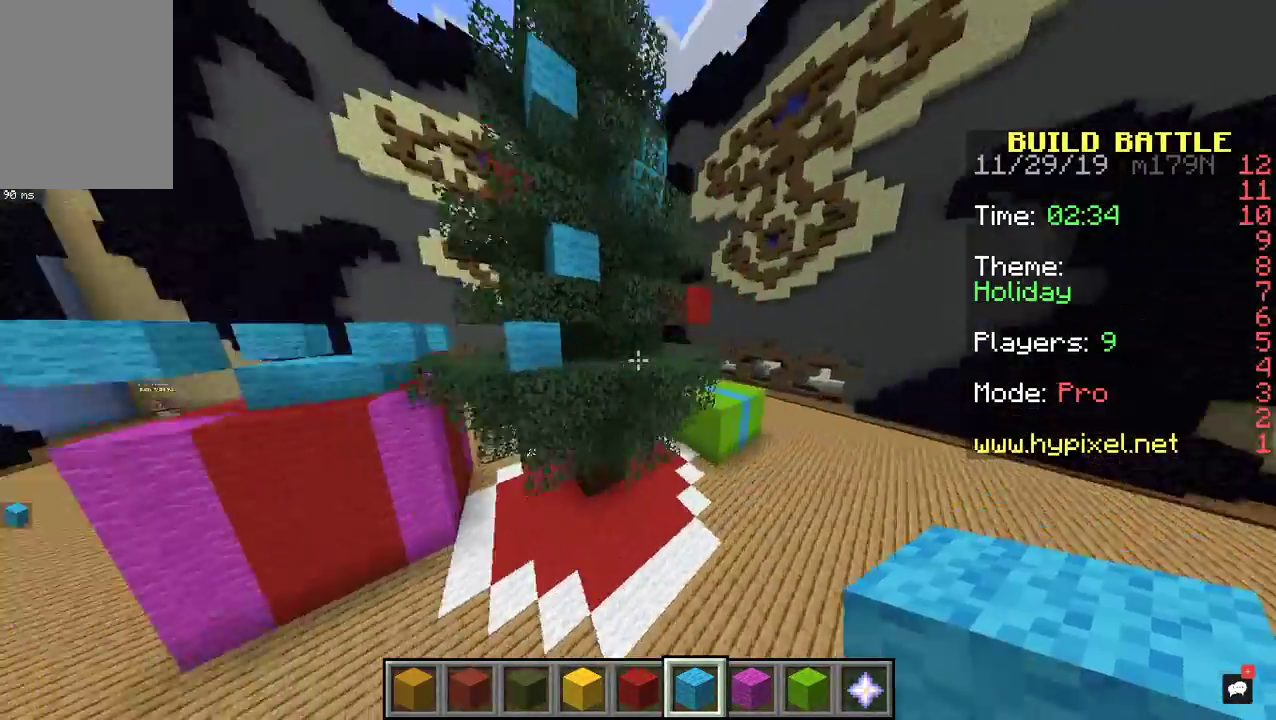
{"keys": ["d", "w"], "mouse": [], "events": [[200, "mouse_right", "down"], [433, "d", "down"], [433, "mouse_right", "up"]]}
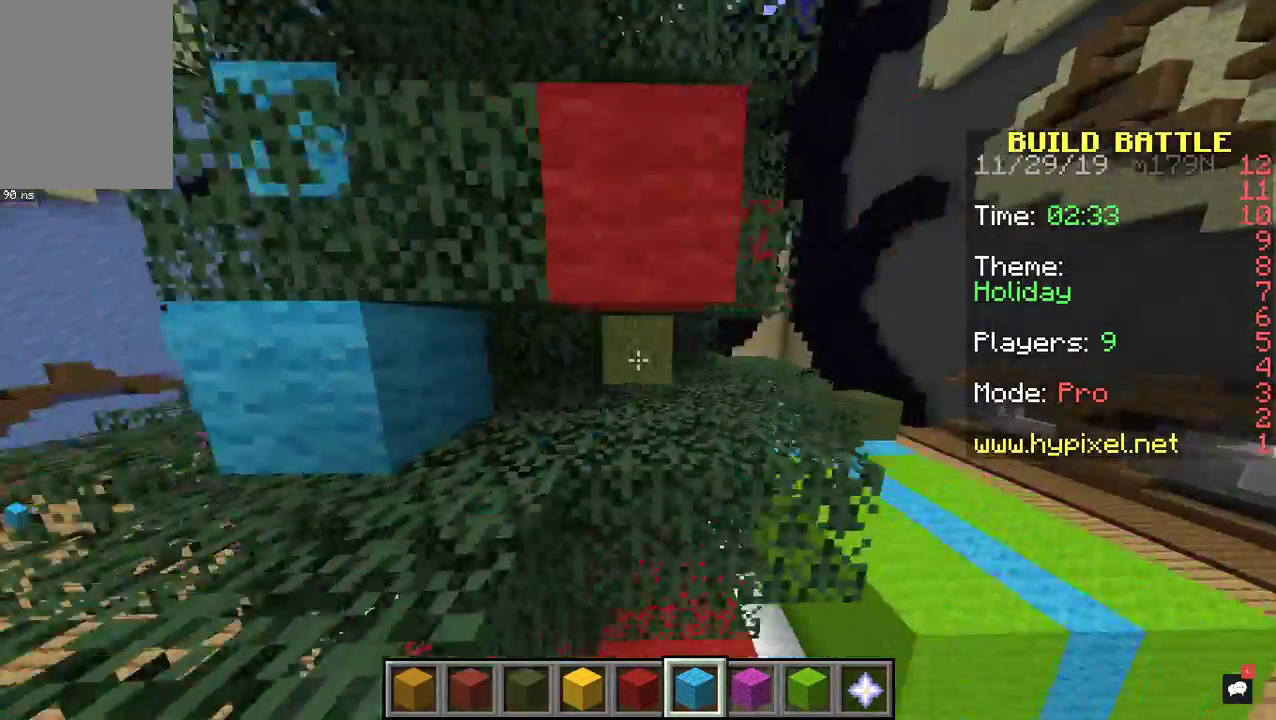
{"keys": ["a"], "mouse": [], "events": [[233, "a", "down"], [300, "d", "up"], [333, "w", "up"]]}
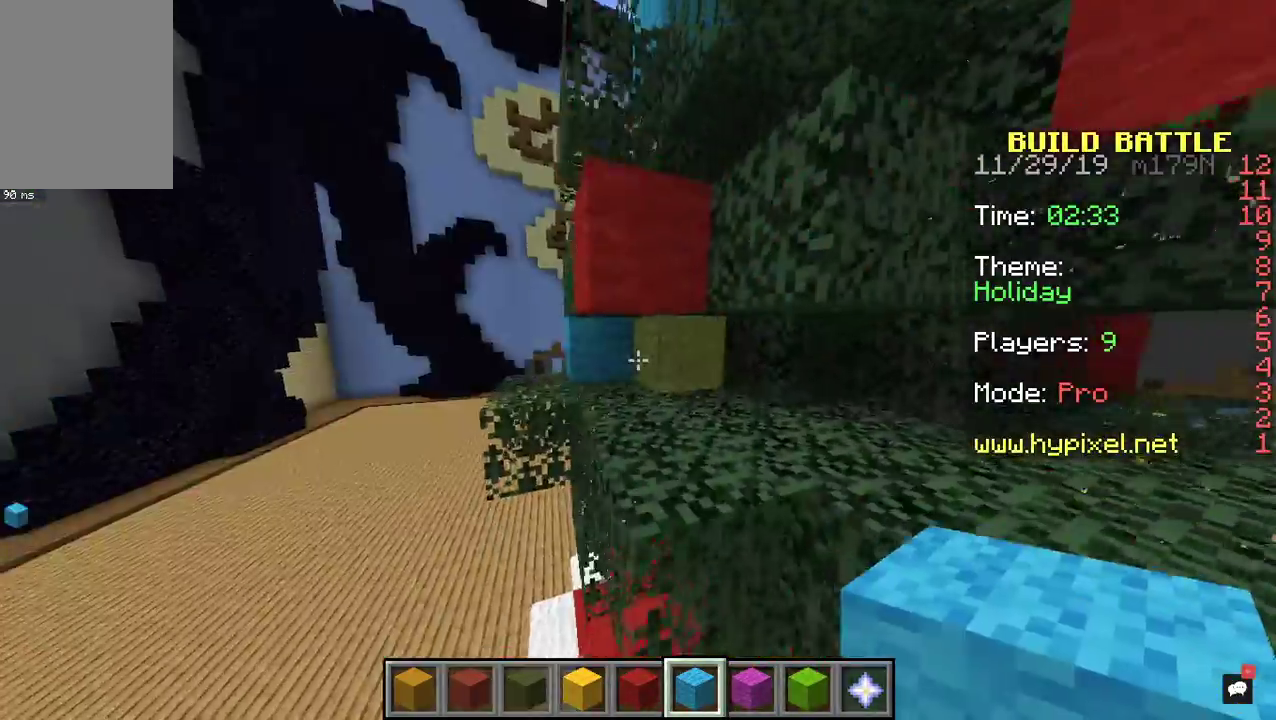
{"keys": ["d"], "mouse": [], "events": [[33, "w", "down"], [133, "a", "up"], [233, "w", "up"], [300, "mouse_left", "down"], [433, "d", "down"], [467, "mouse_left", "up"]]}
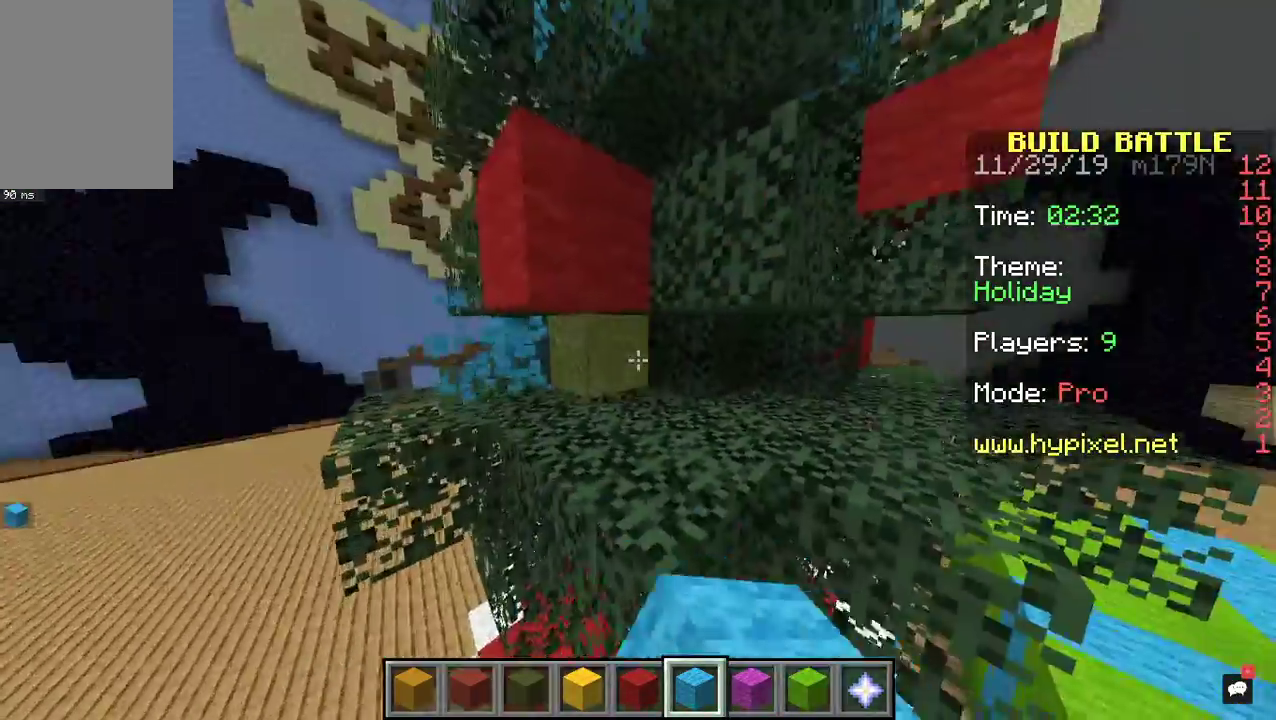
{"keys": ["d", "w"], "mouse": [], "events": [[67, "mouse_right", "down"], [200, "w", "down"], [233, "mouse_right", "up"]]}
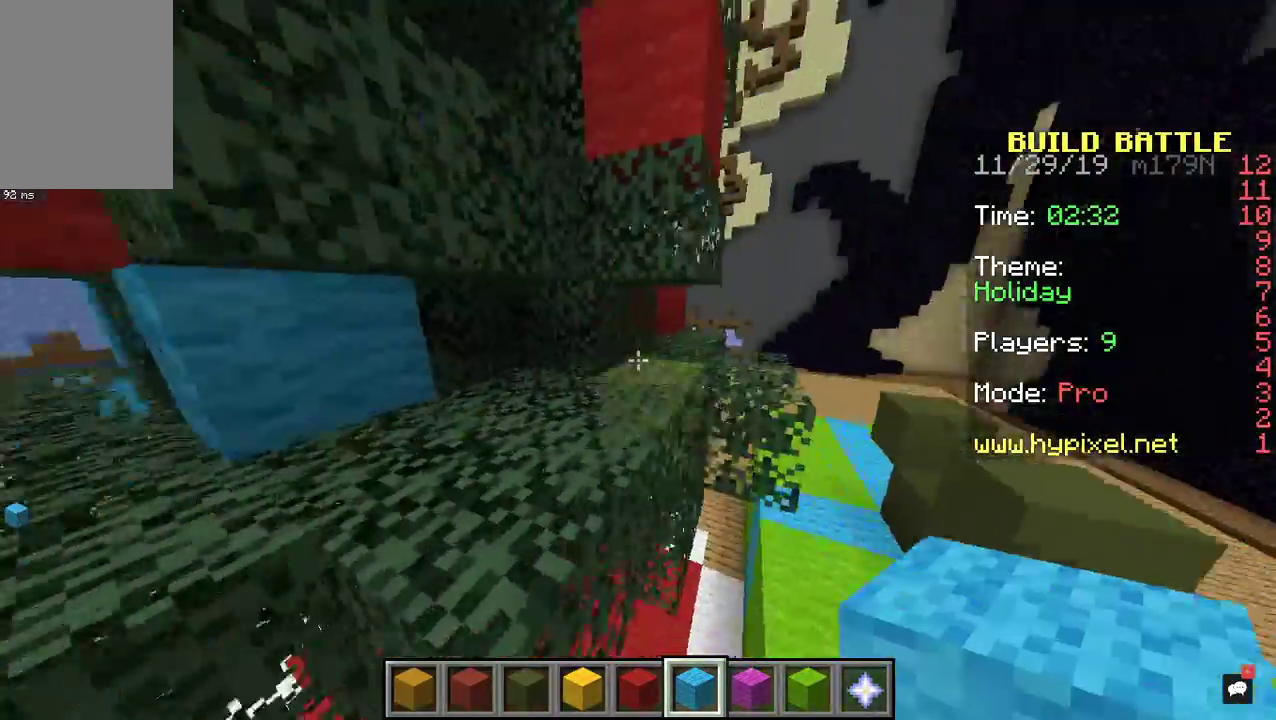
{"keys": [], "mouse": [], "events": [[67, "w", "up"], [267, "d", "up"]]}
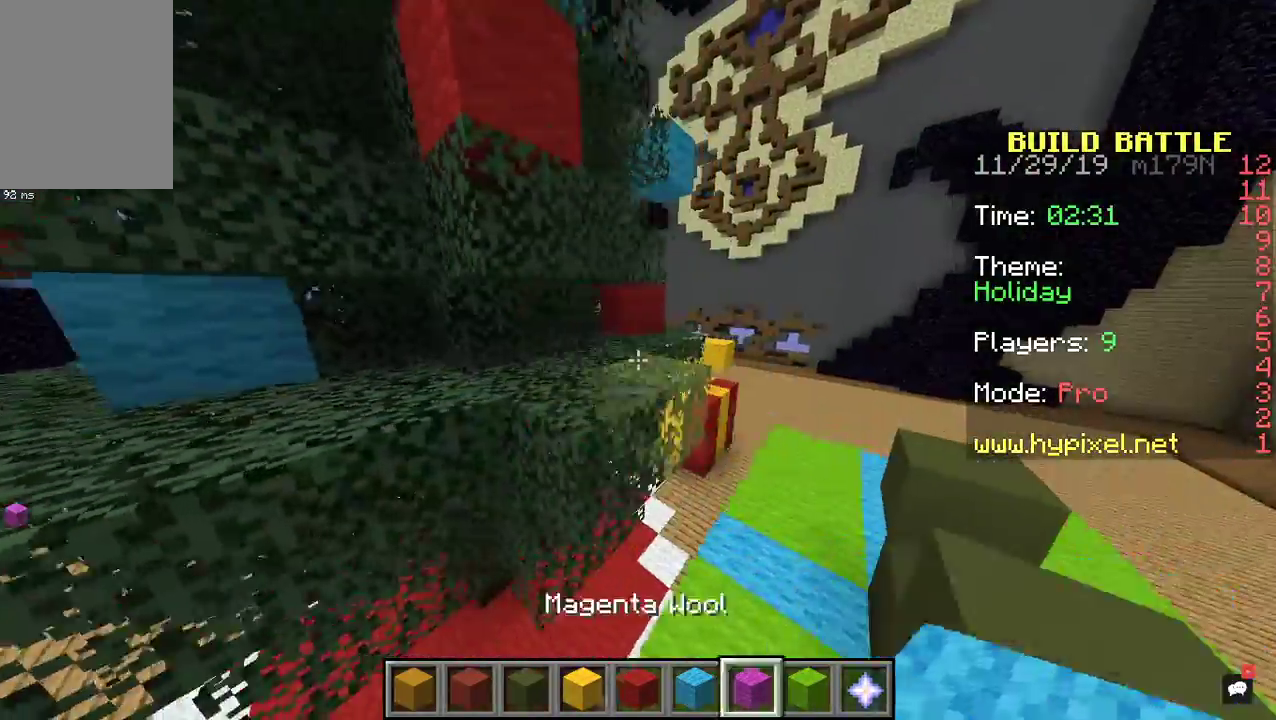
{"keys": ["w"], "mouse": ["right"], "events": [[233, "w", "down"], [467, "mouse_right", "down"]]}
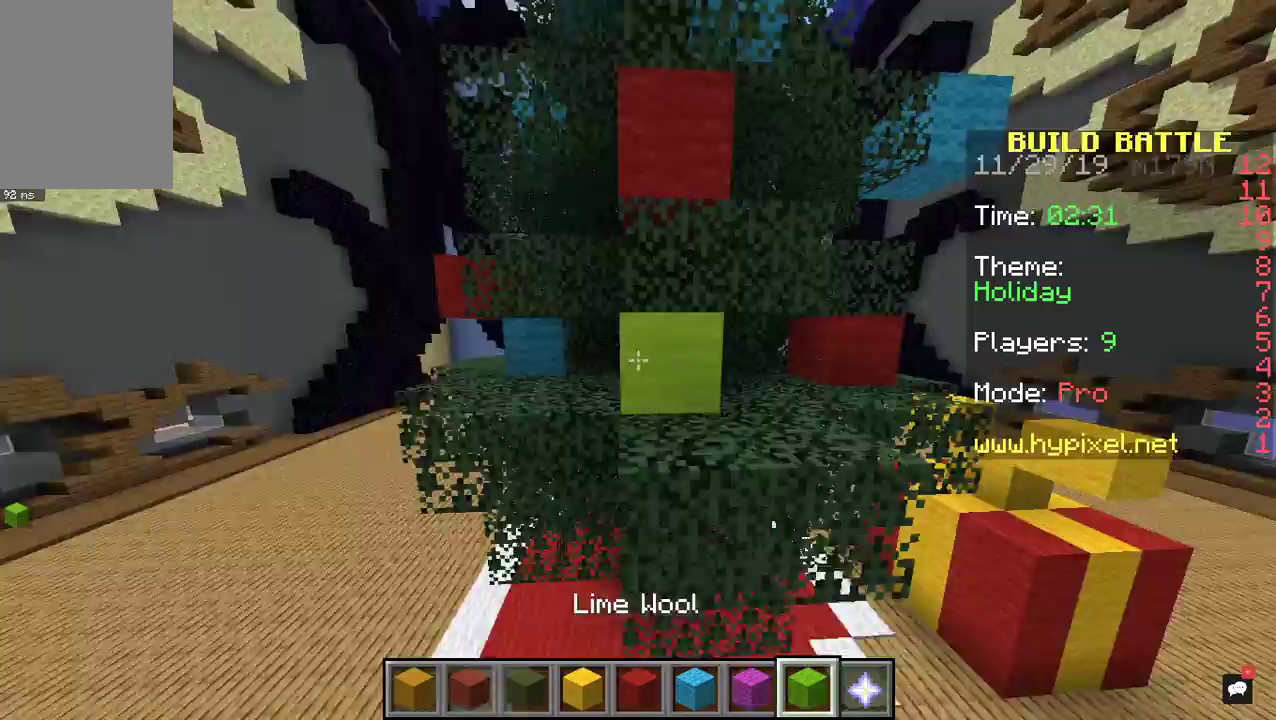
{"keys": ["d", "w"], "mouse": [], "events": [[133, "d", "down"], [167, "mouse_right", "up"]]}
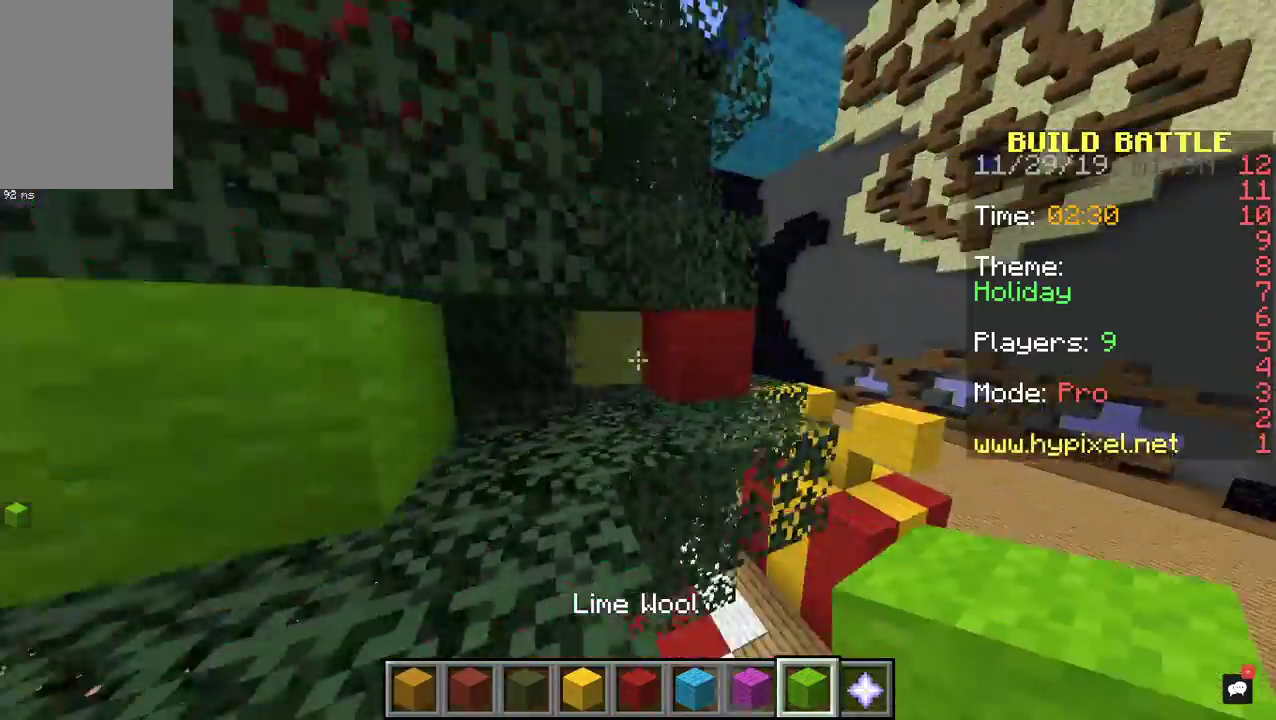
{"keys": ["d", "w"], "mouse": [], "events": []}
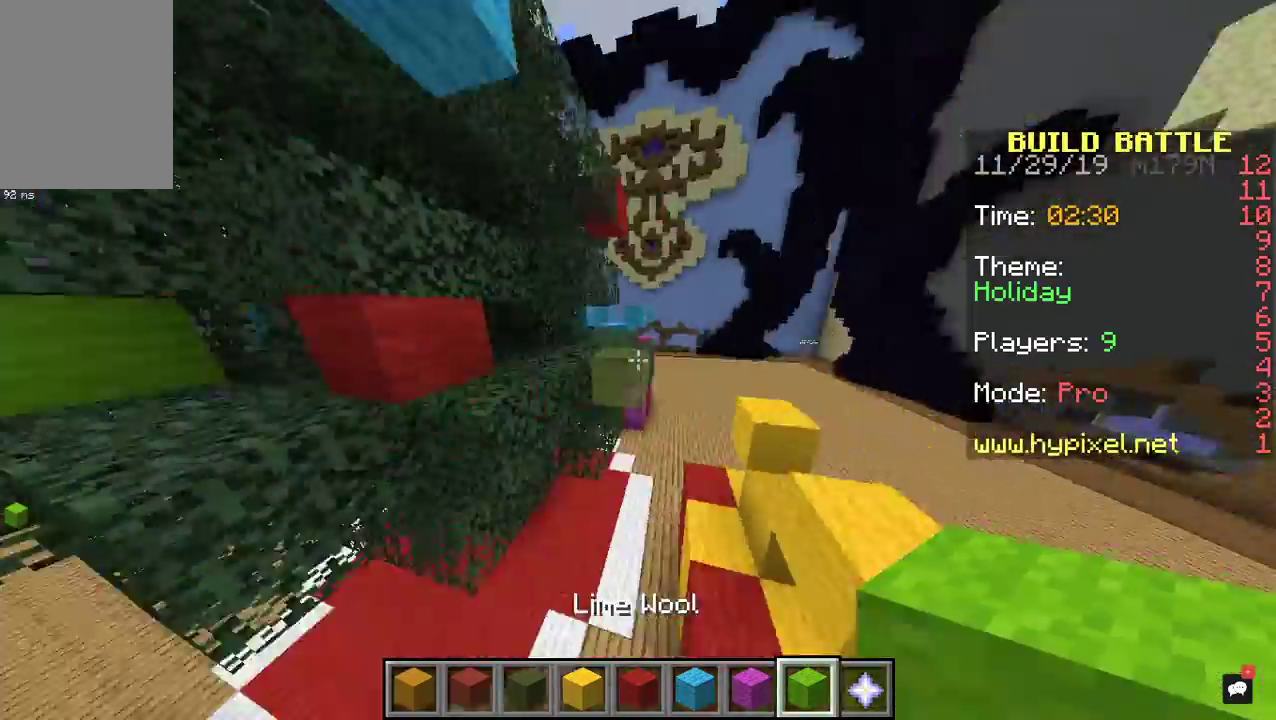
{"keys": ["a", "w"], "mouse": [], "events": [[133, "d", "up"], [300, "a", "down"]]}
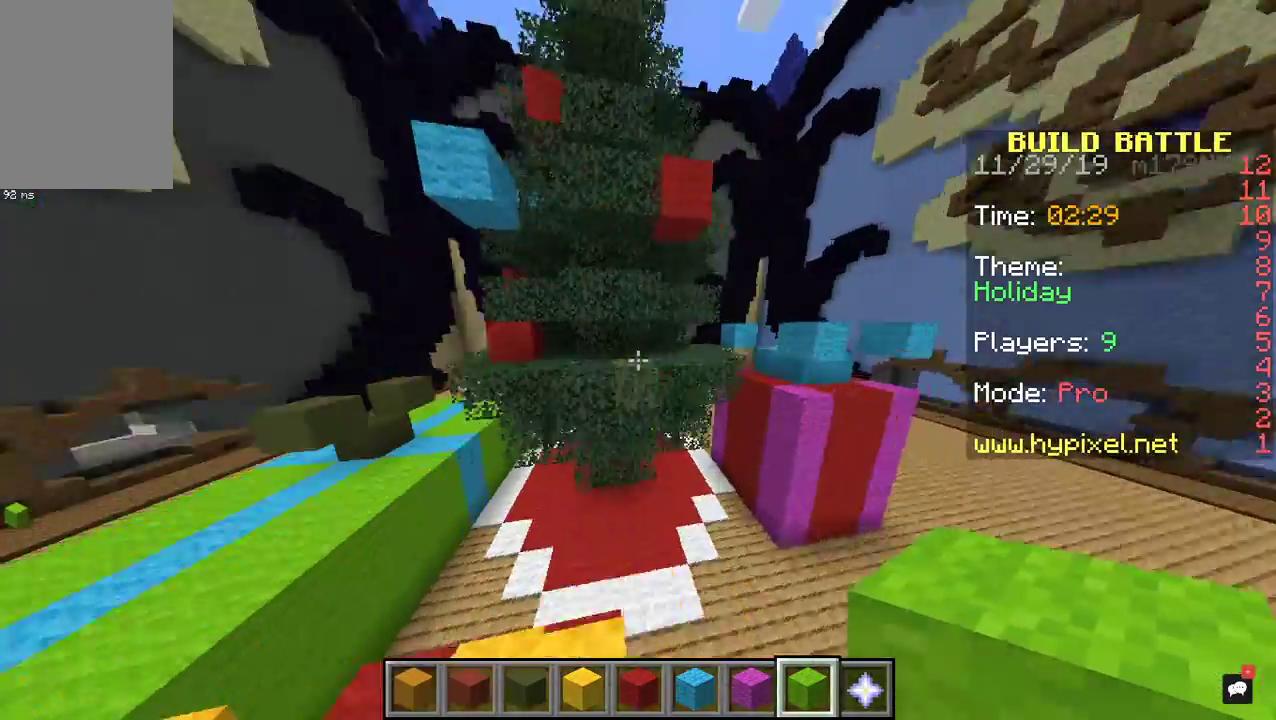
{"keys": ["d", "w"], "mouse": [], "events": [[67, "a", "up"], [100, "mouse_right", "down"], [167, "w", "up"], [267, "d", "down"], [267, "mouse_right", "up"], [400, "w", "down"]]}
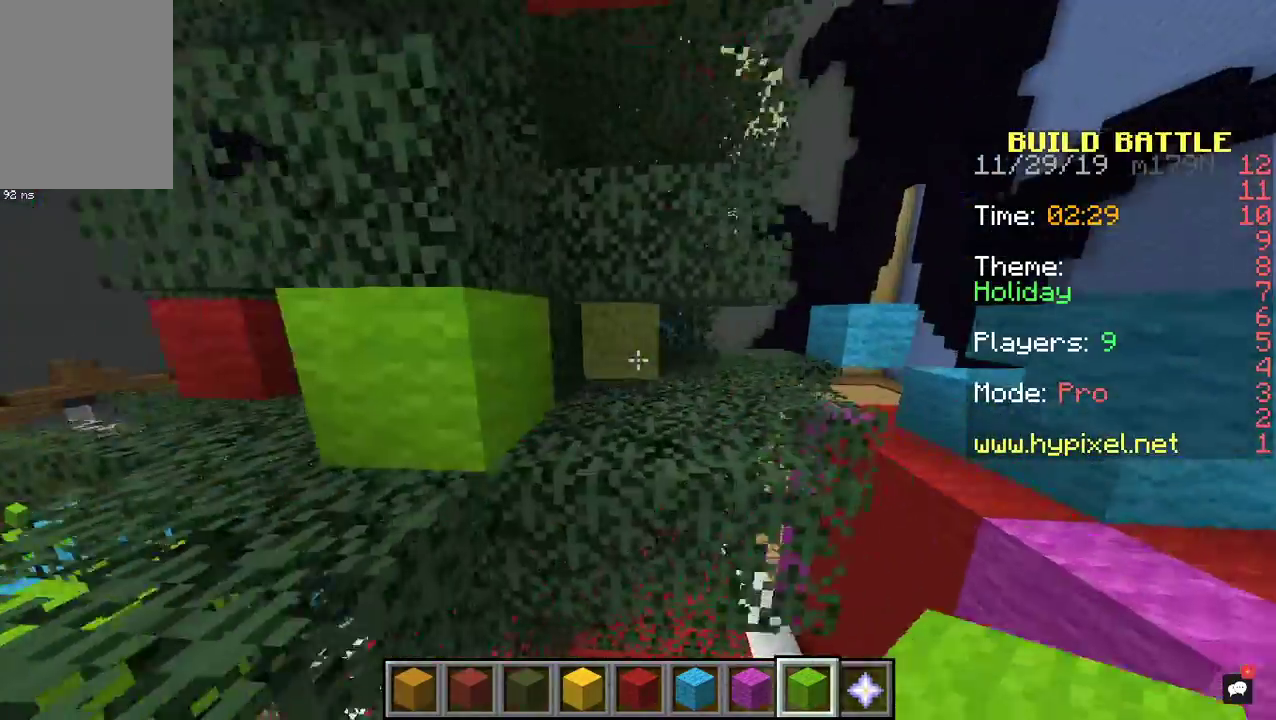
{"keys": [], "mouse": [], "events": [[100, "d", "up"], [367, "w", "up"]]}
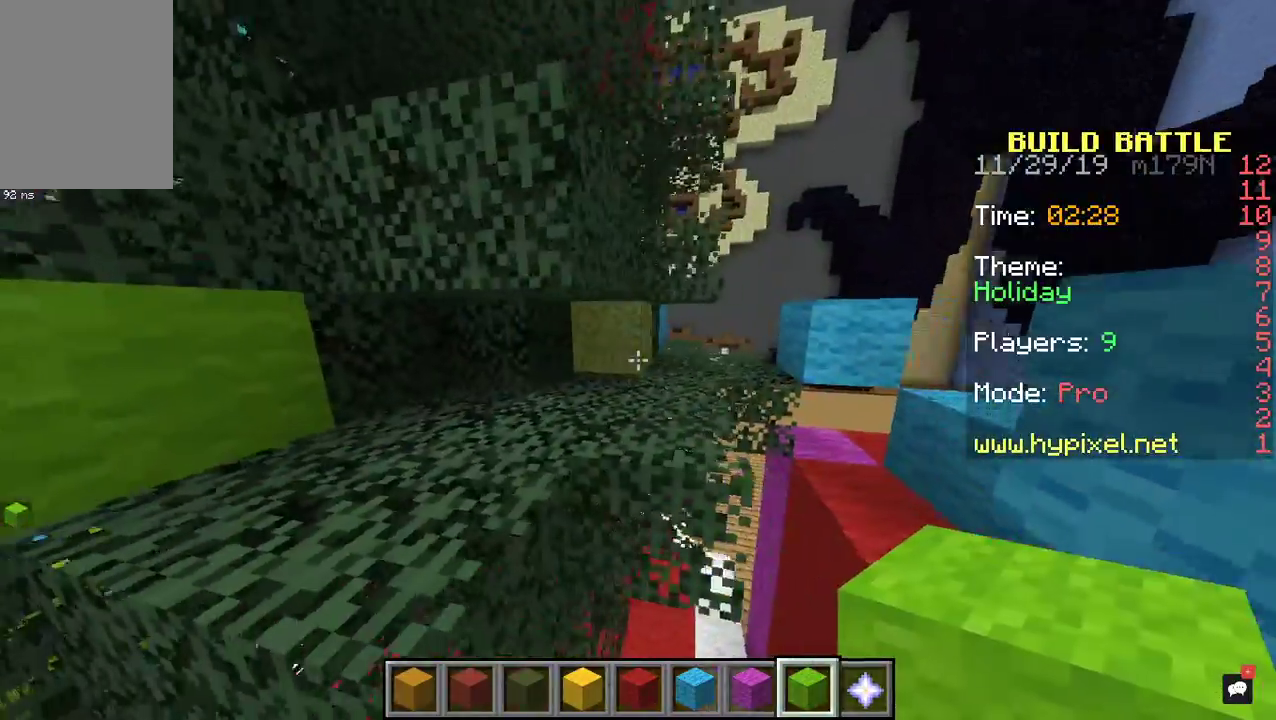
{"keys": [], "mouse": [], "events": []}